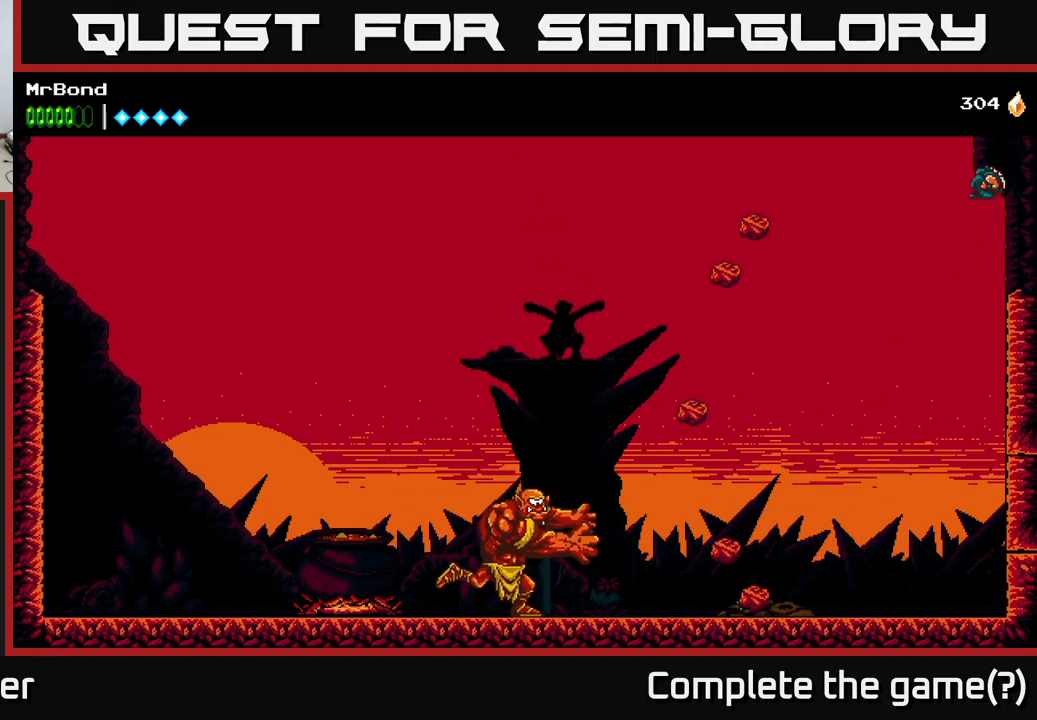
Gameplay with a controller (Xbox layout); each line is a JSON object with the inputs held at the frame after it. "events" lists button and stick changes between this image and that frame as [ms after this image, input, new state], when the widget could be followed in between.
{"buttons": ["DPAD_LEFT"], "left_stick": "center", "right_stick": "center", "events": [[50, "DPAD_LEFT", "up"], [100, "A", "up"], [184, "DPAD_RIGHT", "down"], [334, "DPAD_RIGHT", "up"], [500, "DPAD_LEFT", "down"]]}
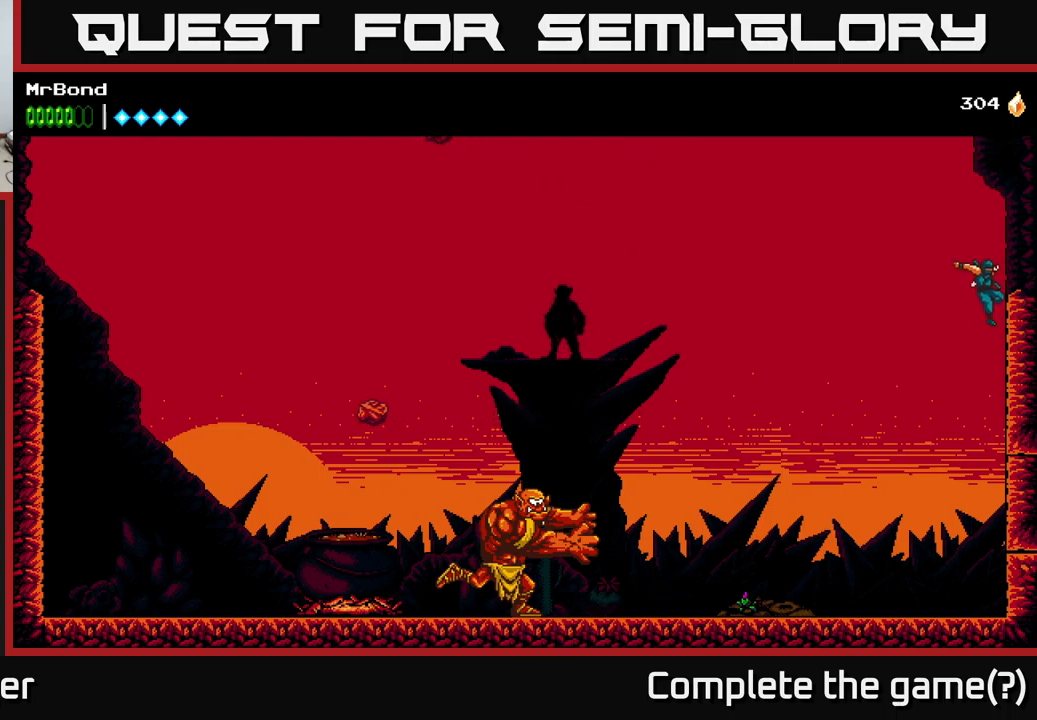
{"buttons": ["A", "DPAD_LEFT"], "left_stick": "center", "right_stick": "center", "events": [[84, "A", "down"]]}
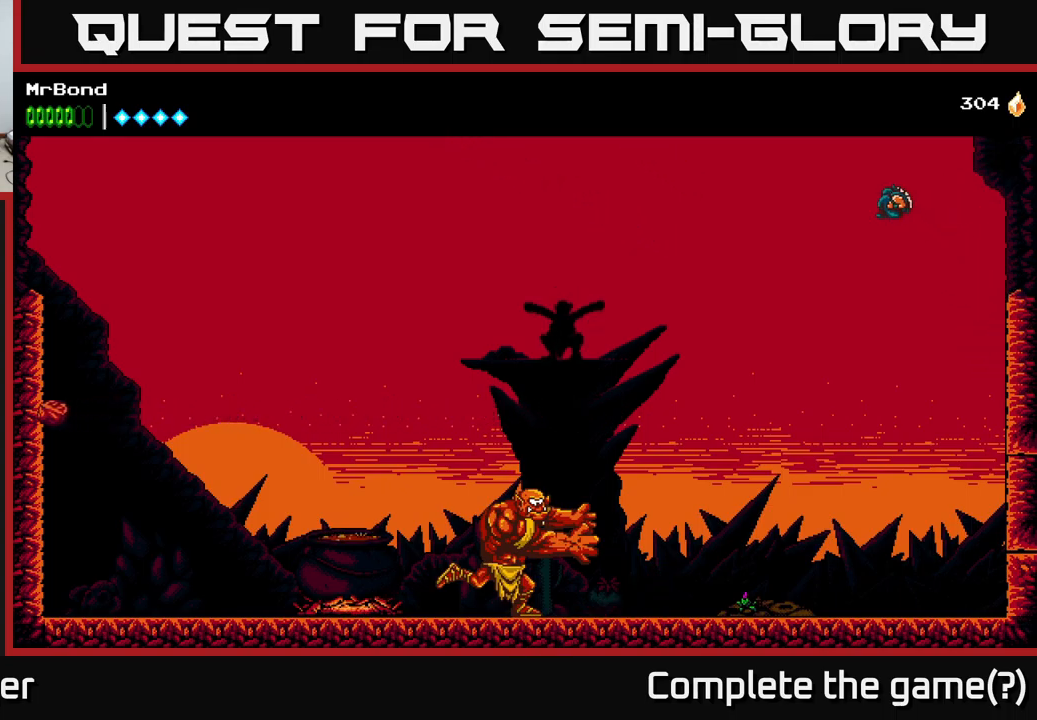
{"buttons": ["A", "DPAD_LEFT"], "left_stick": "center", "right_stick": "center", "events": []}
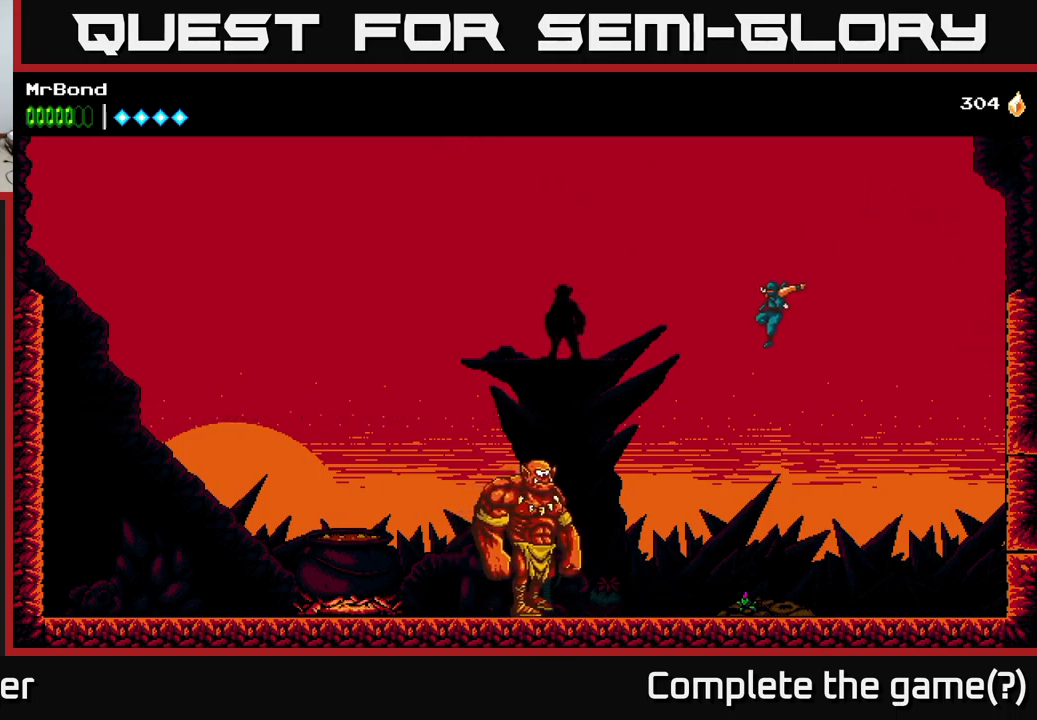
{"buttons": [], "left_stick": "center", "right_stick": "center", "events": [[267, "X", "down"], [317, "A", "up"], [434, "DPAD_LEFT", "up"], [434, "X", "up"]]}
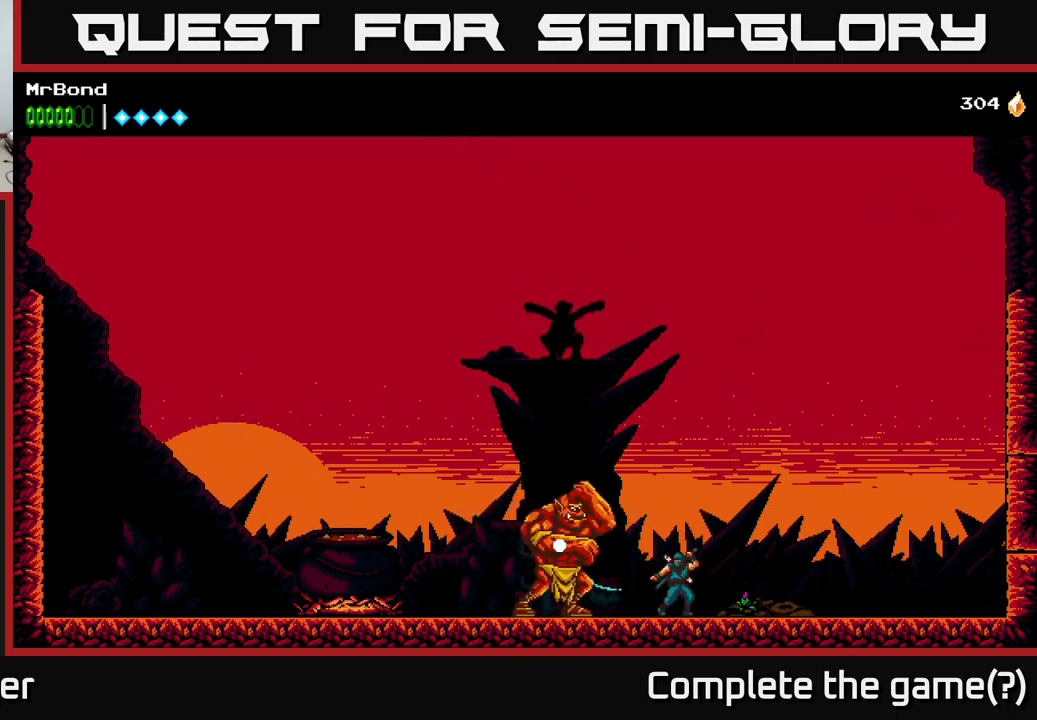
{"buttons": [], "left_stick": "center", "right_stick": "center", "events": [[50, "X", "down"], [167, "A", "down"], [200, "X", "up"], [350, "A", "up"], [350, "X", "down"], [450, "X", "up"]]}
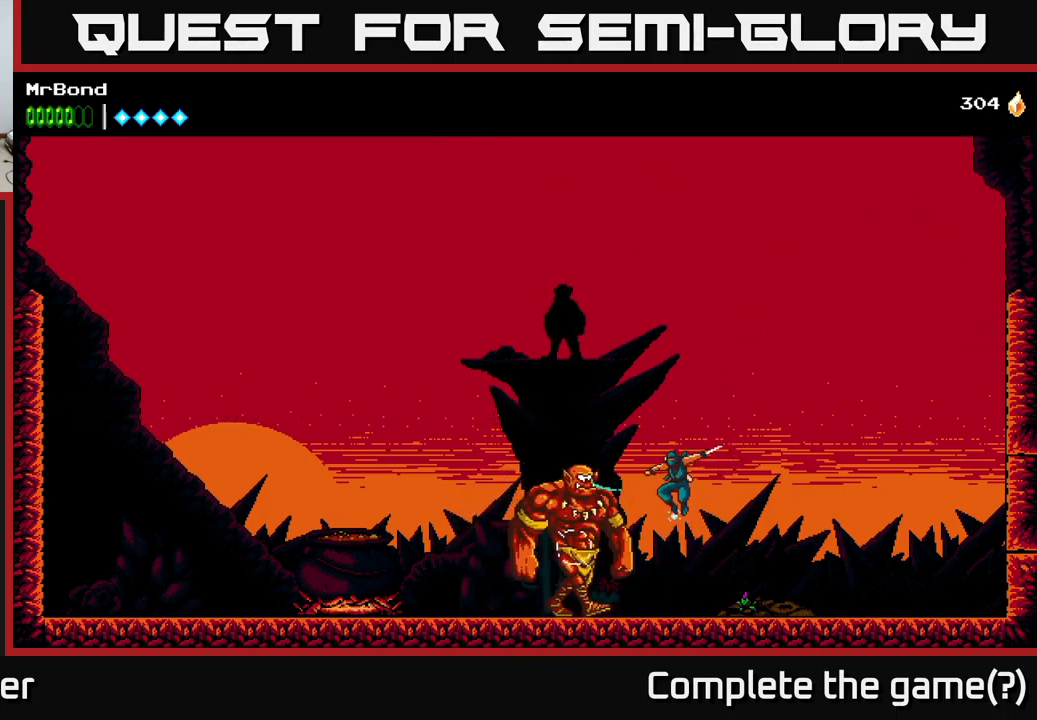
{"buttons": [], "left_stick": "center", "right_stick": "center", "events": [[84, "X", "down"], [267, "X", "up"], [334, "X", "down"], [450, "X", "up"]]}
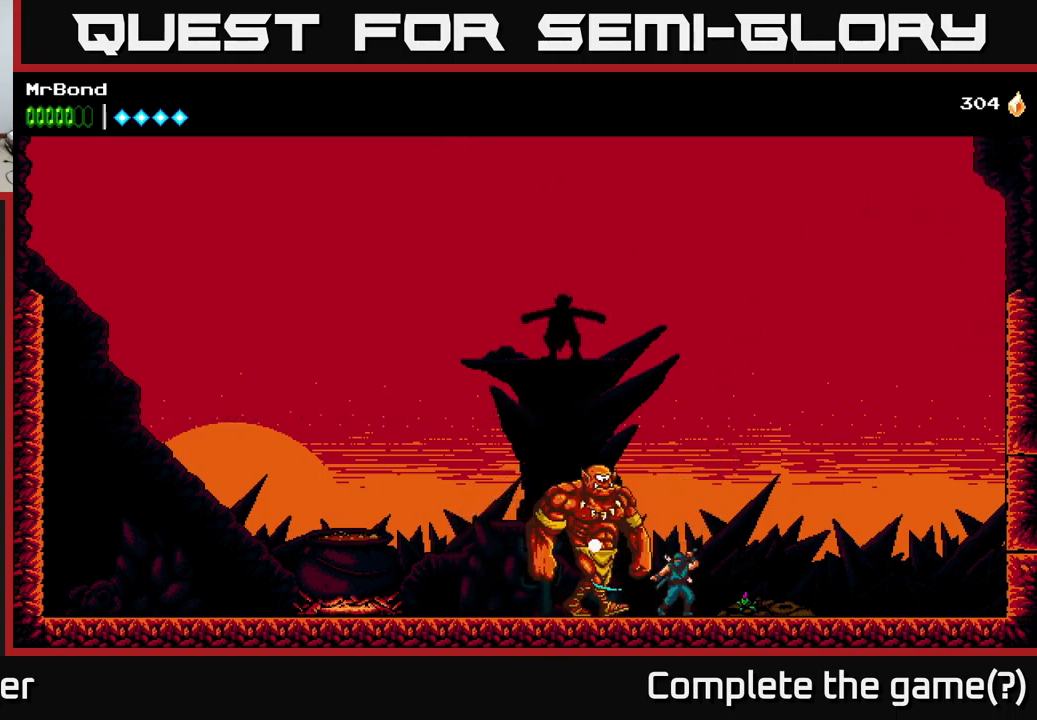
{"buttons": ["DPAD_RIGHT"], "left_stick": "center", "right_stick": "center", "events": [[50, "DPAD_RIGHT", "down"]]}
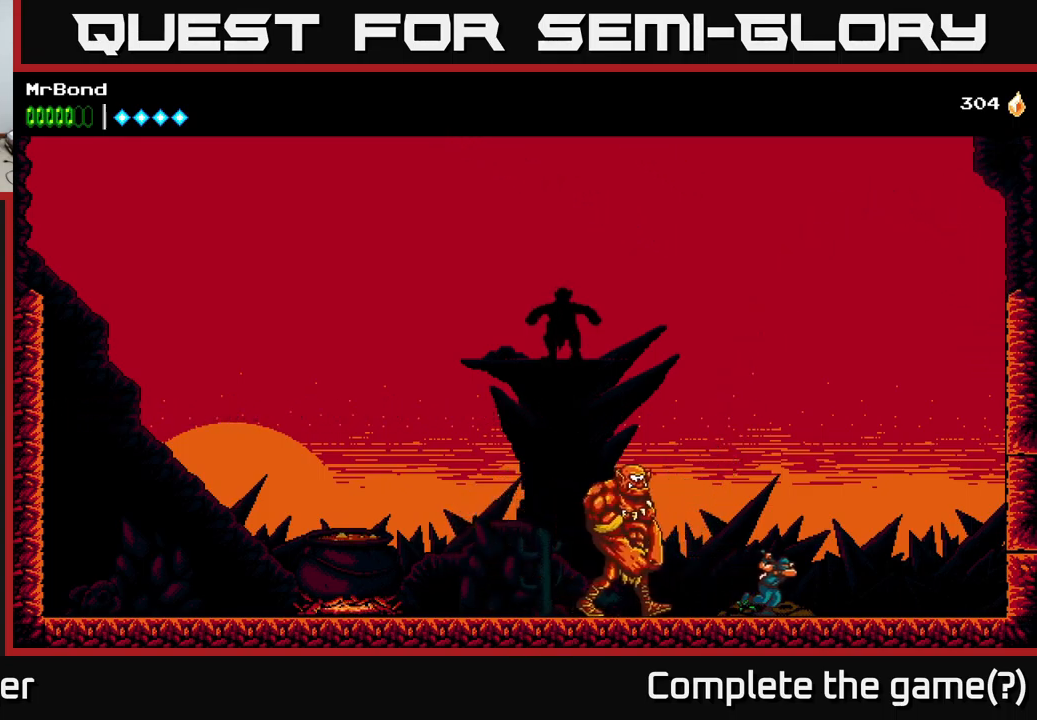
{"buttons": ["DPAD_RIGHT"], "left_stick": "center", "right_stick": "center", "events": []}
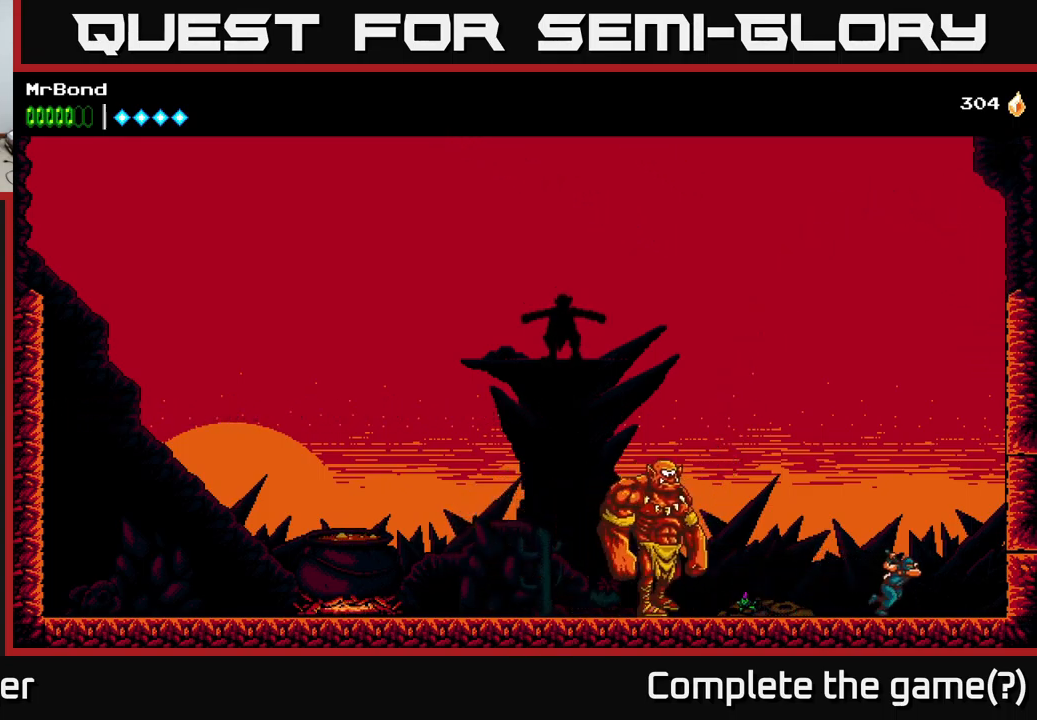
{"buttons": ["X"], "left_stick": "center", "right_stick": "center", "events": [[34, "A", "down"], [117, "X", "down"], [134, "A", "up"], [284, "X", "up"], [334, "DPAD_RIGHT", "up"], [384, "X", "down"]]}
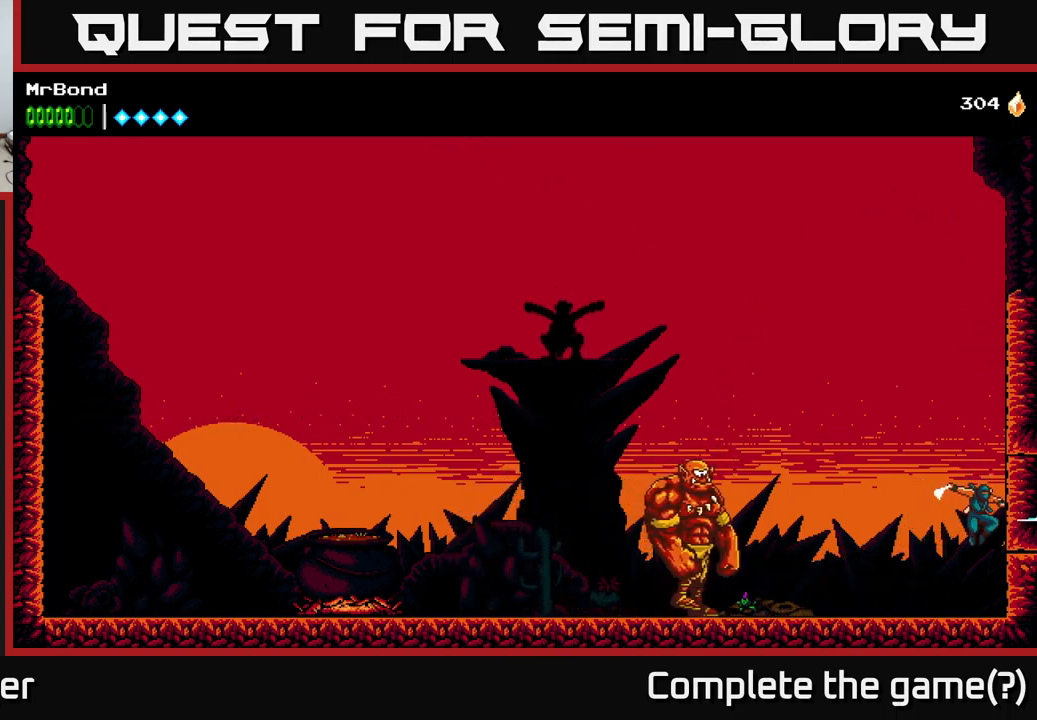
{"buttons": [], "left_stick": "center", "right_stick": "center", "events": [[17, "X", "up"], [84, "DPAD_LEFT", "down"], [484, "DPAD_LEFT", "up"]]}
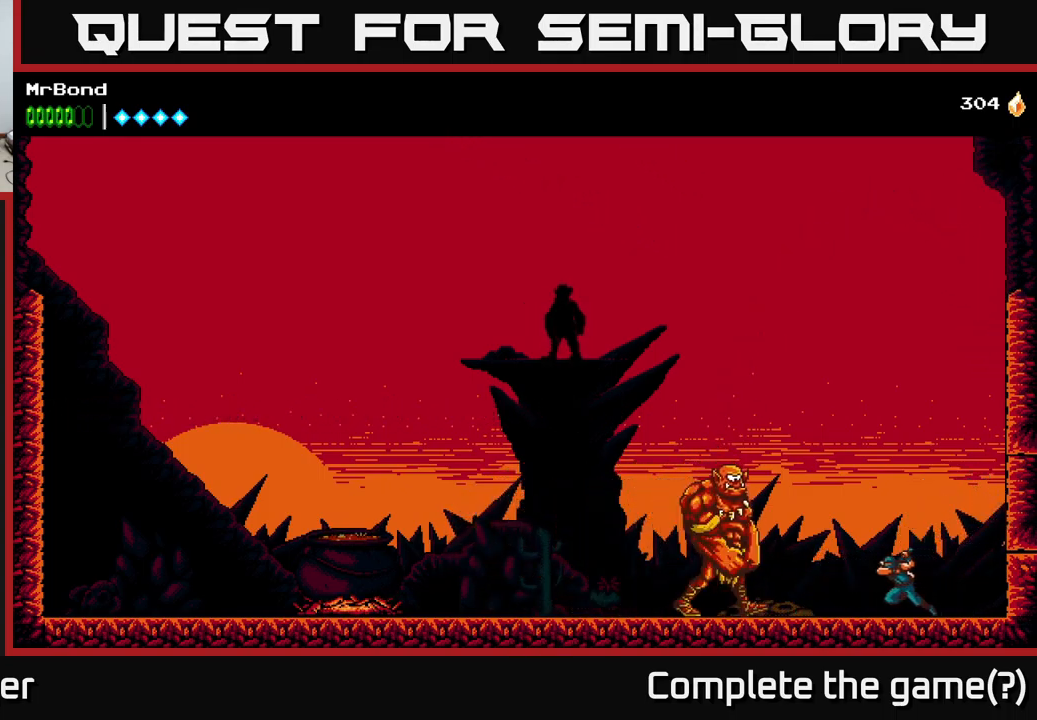
{"buttons": [], "left_stick": "center", "right_stick": "center", "events": []}
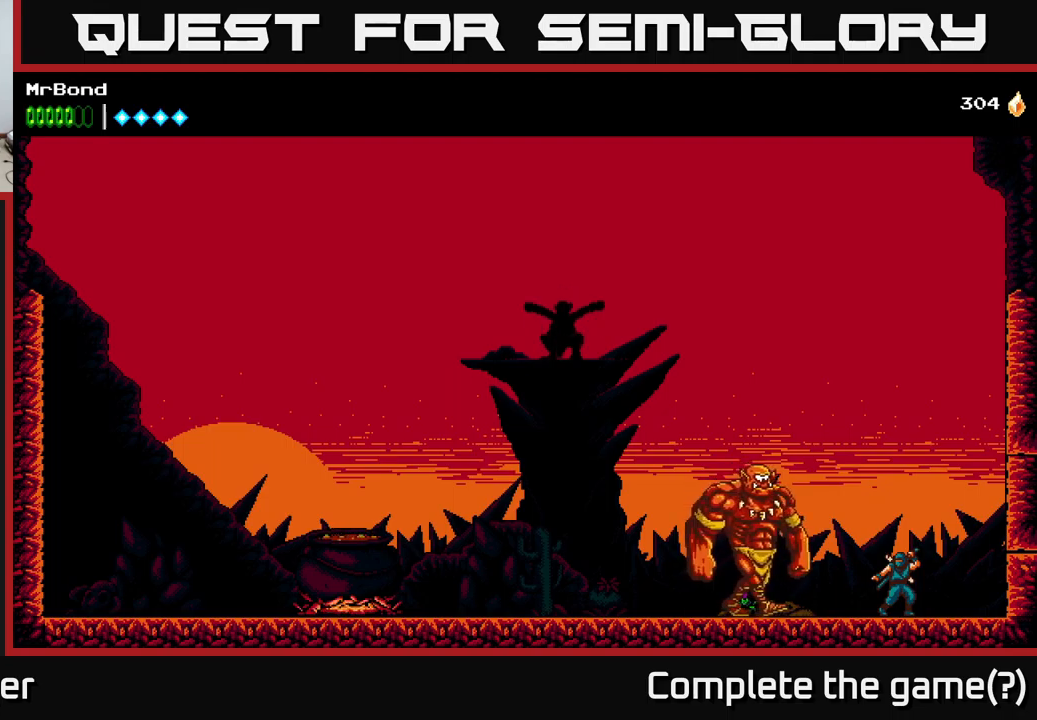
{"buttons": [], "left_stick": "center", "right_stick": "center", "events": []}
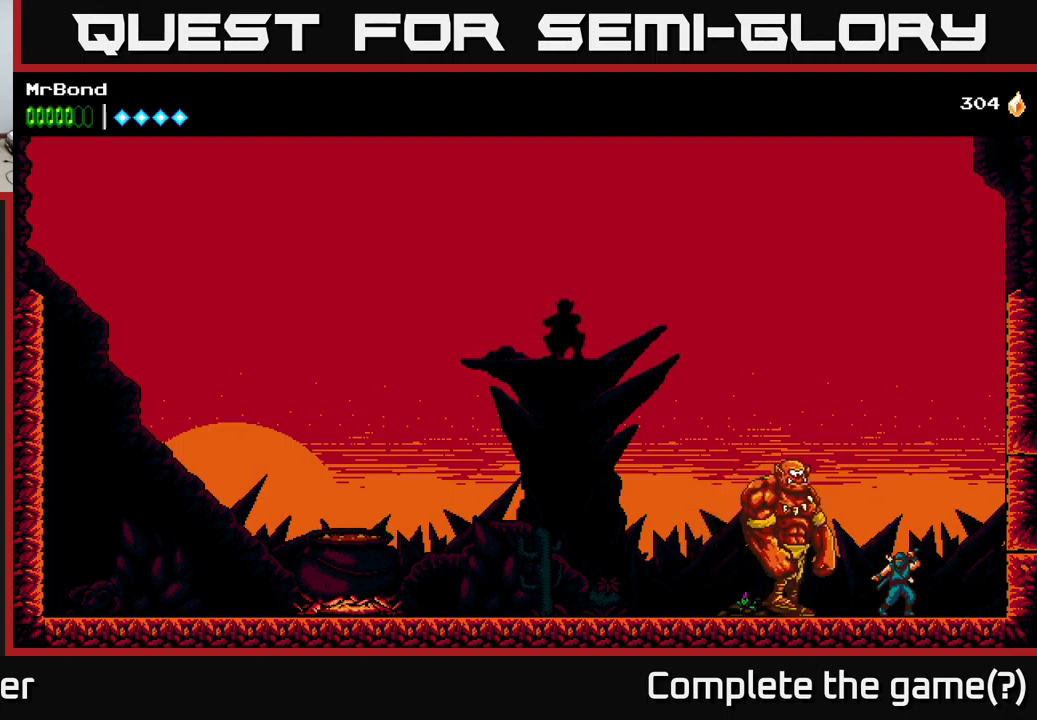
{"buttons": ["DPAD_RIGHT"], "left_stick": "center", "right_stick": "center", "events": [[350, "DPAD_RIGHT", "down"]]}
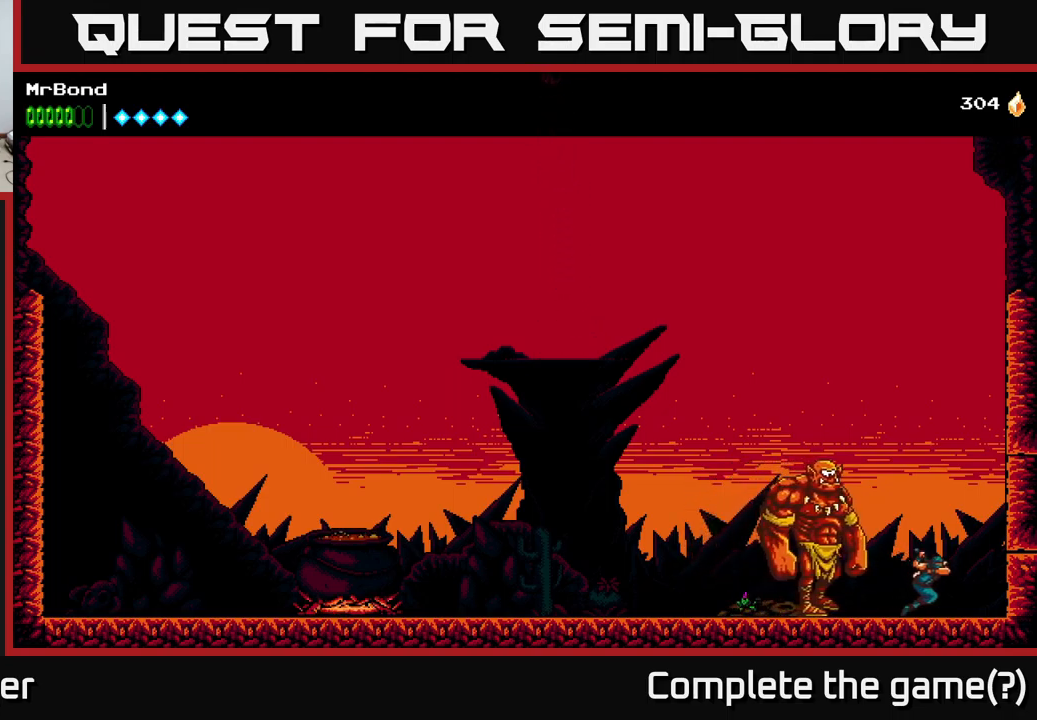
{"buttons": ["DPAD_RIGHT"], "left_stick": "center", "right_stick": "center", "events": [[183, "DPAD_RIGHT", "up"], [283, "A", "down"], [433, "DPAD_RIGHT", "down"], [483, "A", "up"]]}
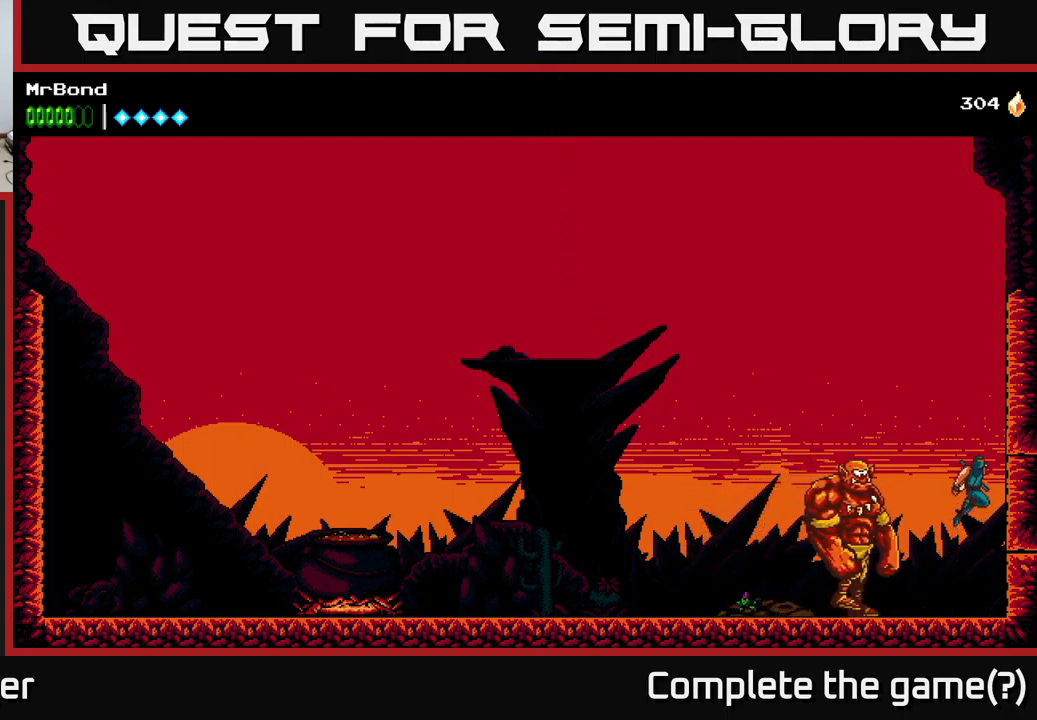
{"buttons": ["DPAD_RIGHT"], "left_stick": "center", "right_stick": "center", "events": []}
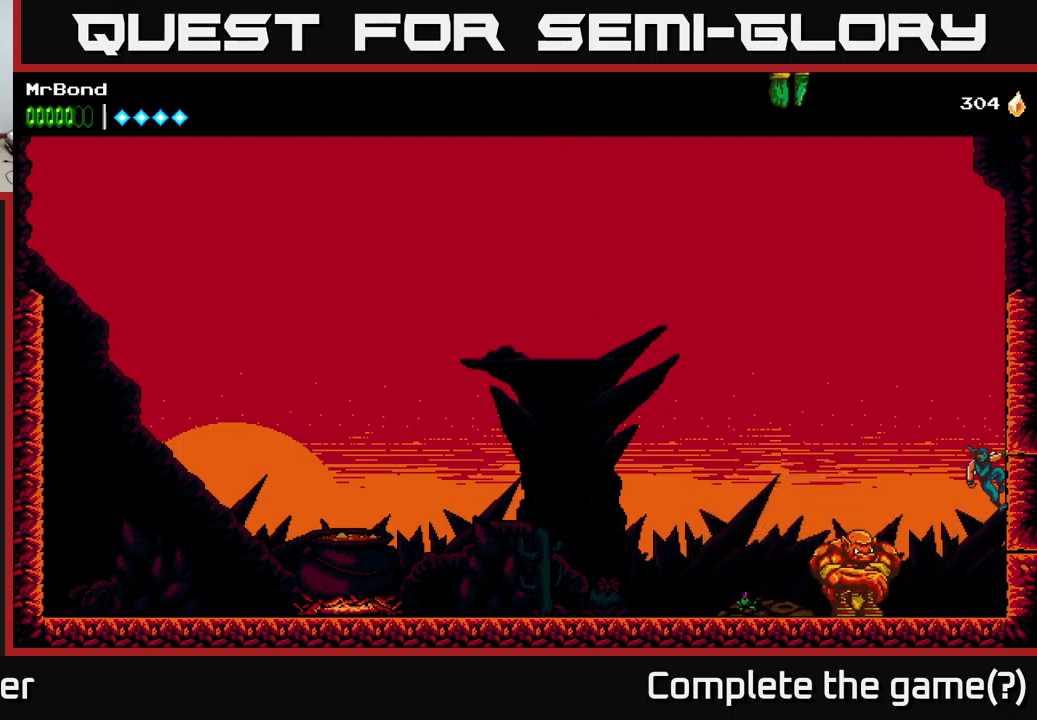
{"buttons": ["DPAD_RIGHT"], "left_stick": "center", "right_stick": "center", "events": [[200, "A", "down"], [433, "A", "up"]]}
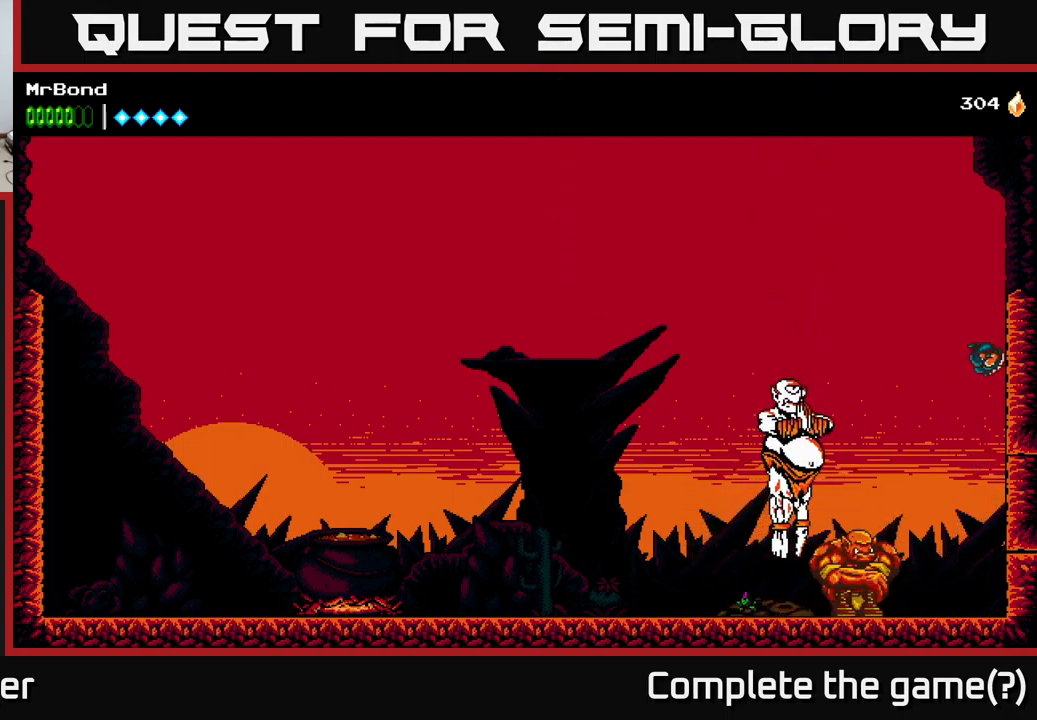
{"buttons": ["A"], "left_stick": "center", "right_stick": "center", "events": [[400, "A", "down"], [500, "DPAD_RIGHT", "up"]]}
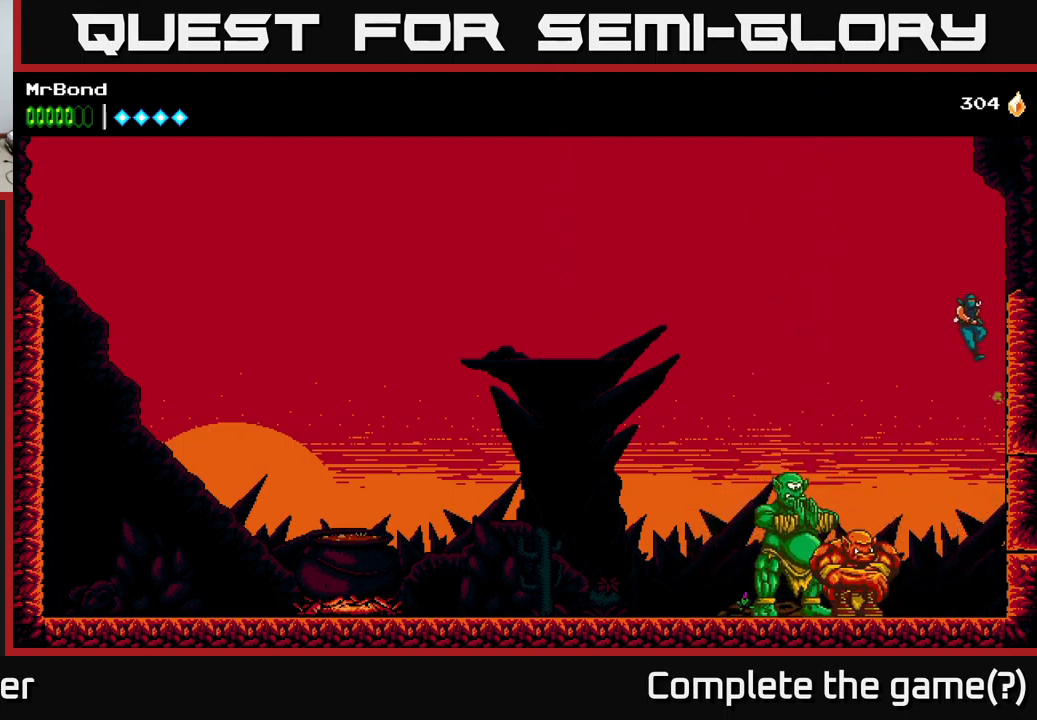
{"buttons": ["A", "DPAD_LEFT"], "left_stick": "center", "right_stick": "center", "events": [[33, "DPAD_LEFT", "down"]]}
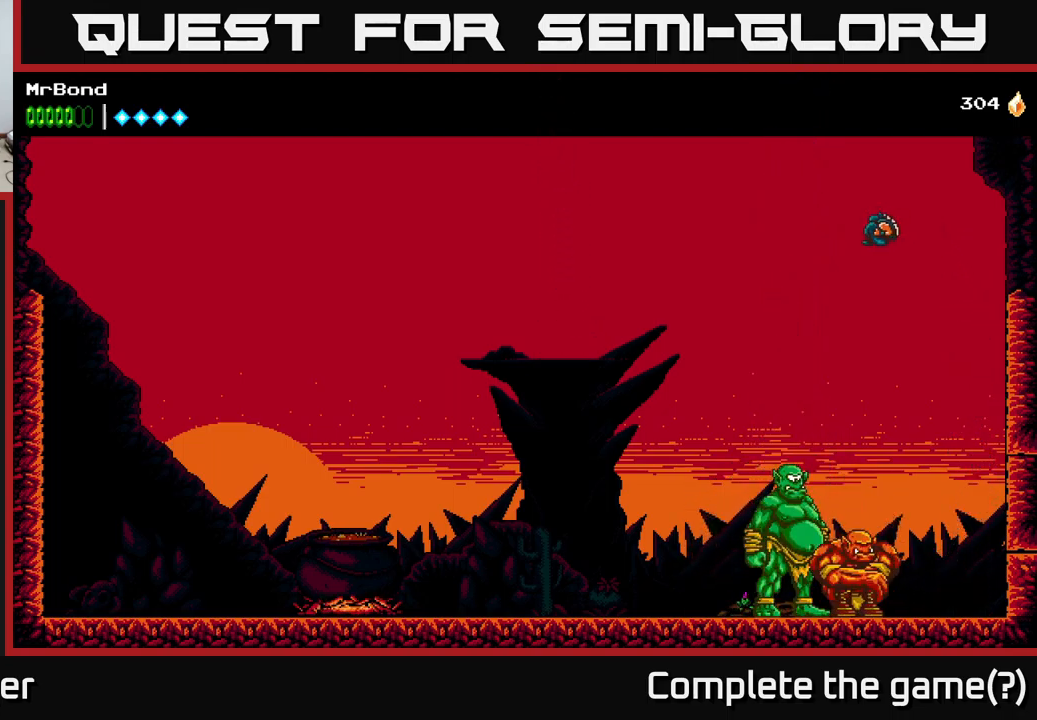
{"buttons": ["A", "X", "DPAD_LEFT"], "left_stick": "center", "right_stick": "center", "events": [[283, "A", "up"], [366, "A", "down"], [383, "X", "down"]]}
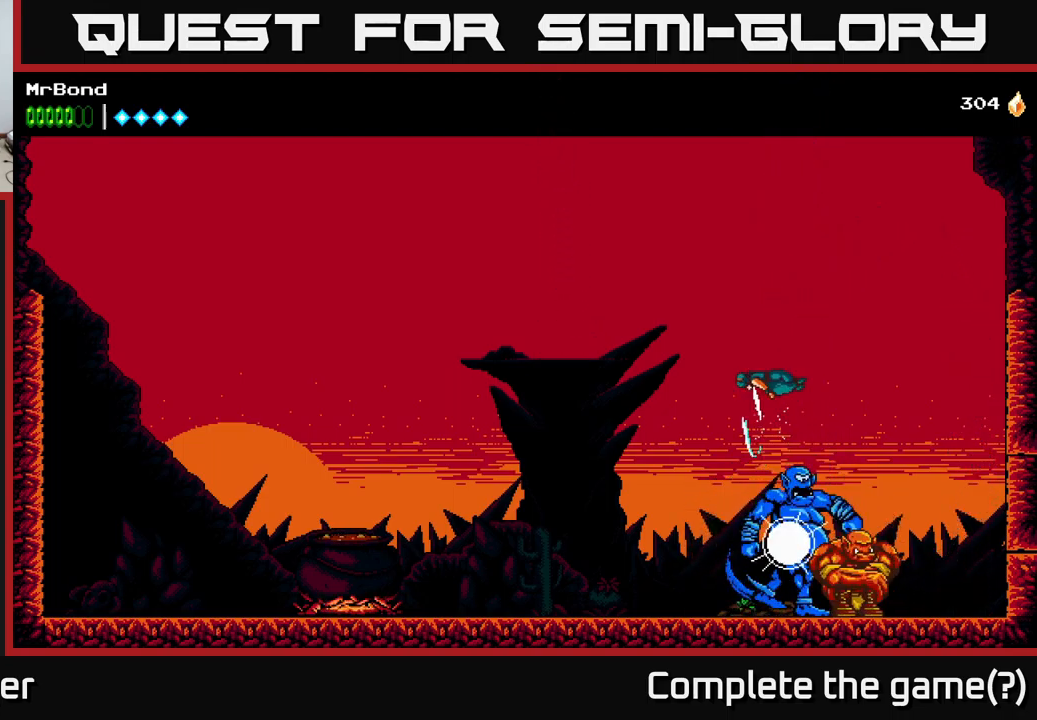
{"buttons": [], "left_stick": "center", "right_stick": "center", "events": [[66, "X", "up"], [233, "A", "up"], [500, "DPAD_LEFT", "up"]]}
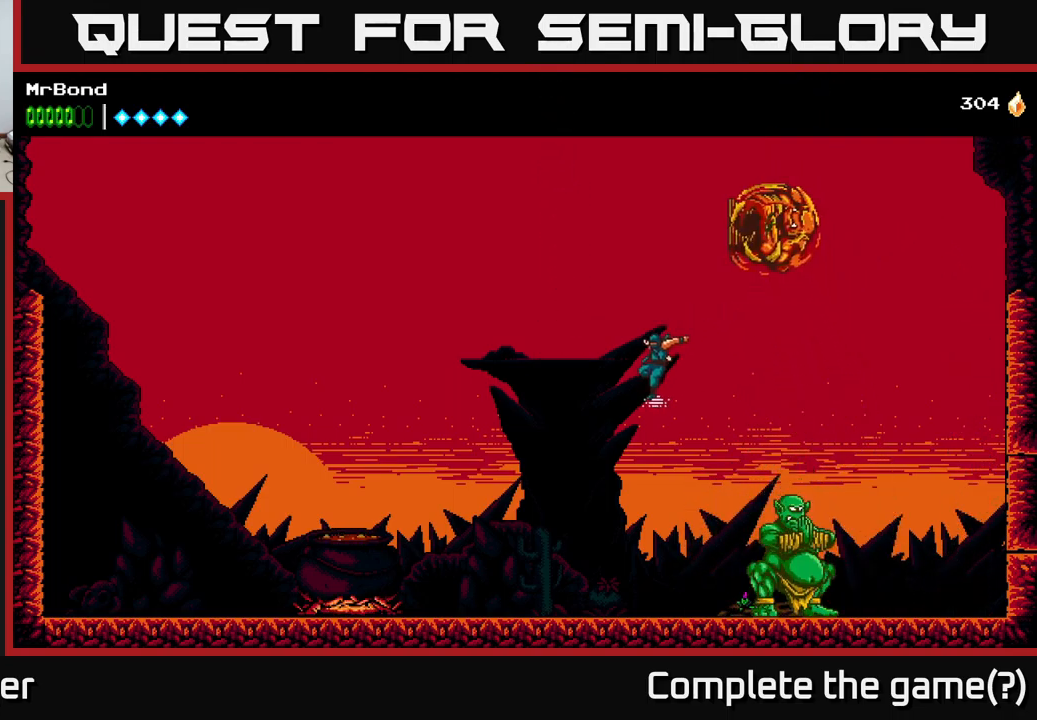
{"buttons": ["X", "DPAD_RIGHT"], "left_stick": "center", "right_stick": "center", "events": [[16, "DPAD_RIGHT", "down"], [133, "X", "down"], [300, "X", "up"], [333, "DPAD_RIGHT", "up"], [400, "X", "down"], [467, "DPAD_RIGHT", "down"]]}
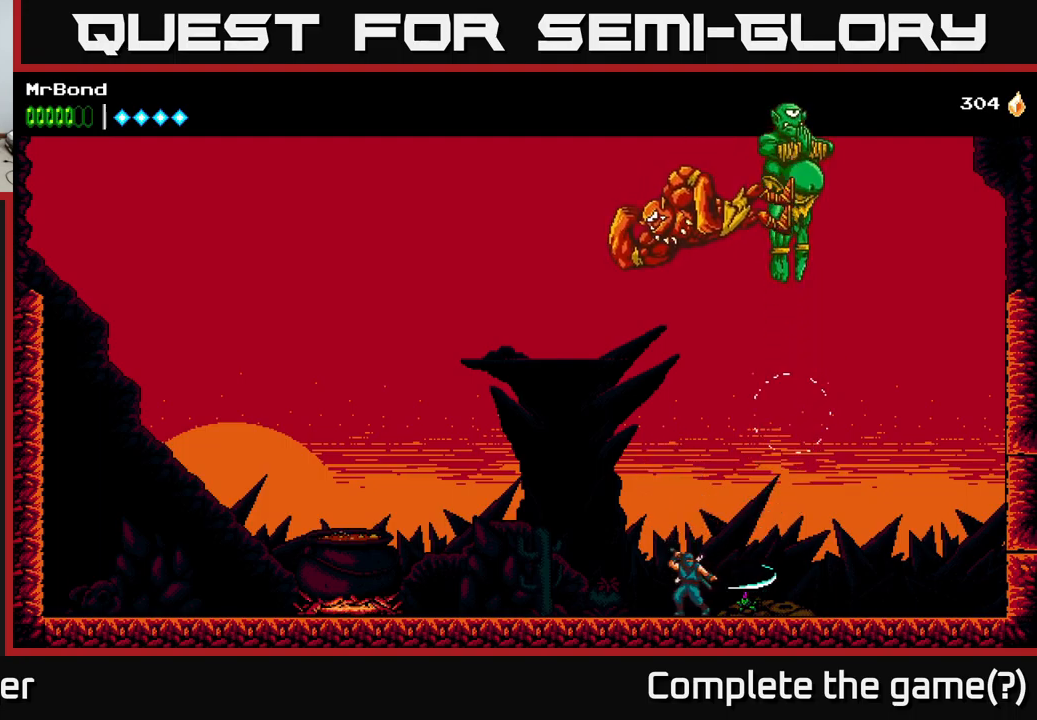
{"buttons": ["DPAD_RIGHT"], "left_stick": "center", "right_stick": "center", "events": [[33, "X", "up"]]}
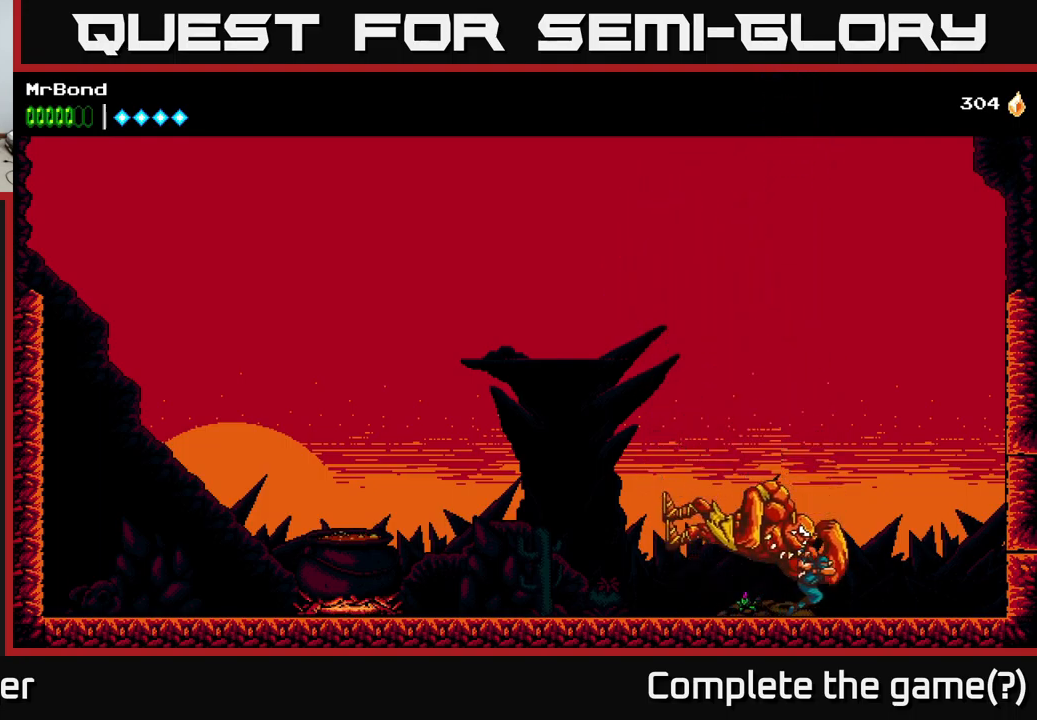
{"buttons": ["DPAD_RIGHT"], "left_stick": "center", "right_stick": "center", "events": [[50, "X", "down"], [133, "X", "up"]]}
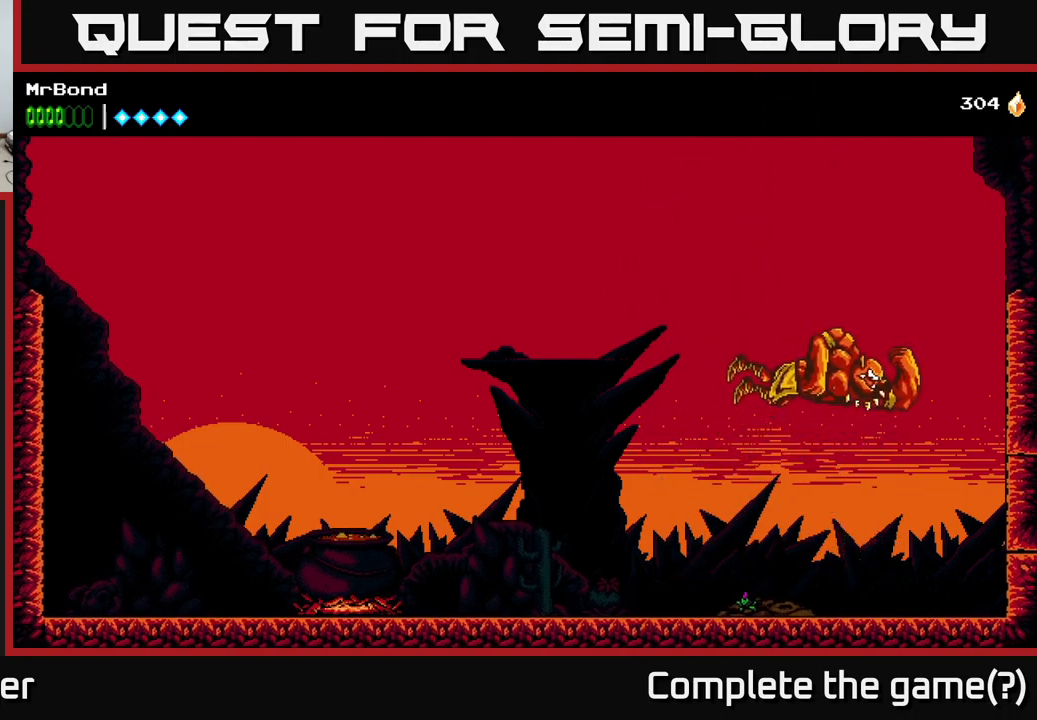
{"buttons": [], "left_stick": "center", "right_stick": "center", "events": [[17, "DPAD_RIGHT", "up"], [83, "DPAD_LEFT", "down"], [150, "A", "down"], [350, "DPAD_LEFT", "up"], [367, "DPAD_RIGHT", "down"], [367, "X", "down"], [417, "A", "up"], [467, "DPAD_RIGHT", "up"], [500, "X", "up"]]}
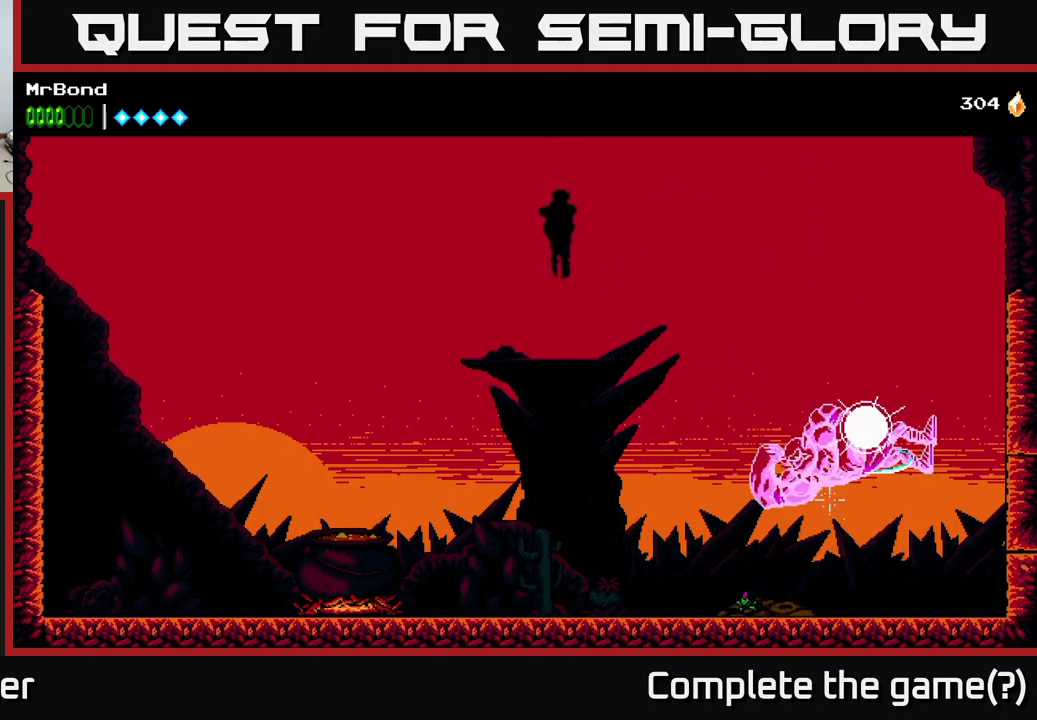
{"buttons": ["X", "DPAD_LEFT"], "left_stick": "center", "right_stick": "center", "events": [[83, "X", "down"], [283, "X", "up"], [400, "X", "down"], [417, "DPAD_LEFT", "down"]]}
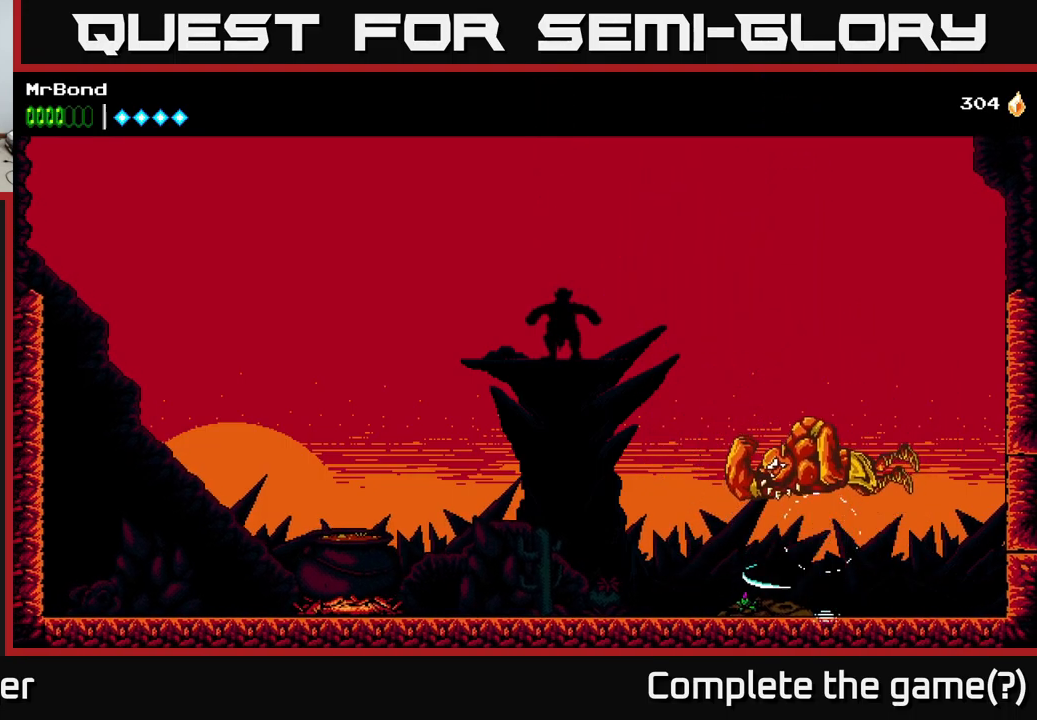
{"buttons": ["A", "X", "DPAD_LEFT"], "left_stick": "center", "right_stick": "center", "events": [[50, "X", "up"], [417, "X", "down"], [500, "A", "down"]]}
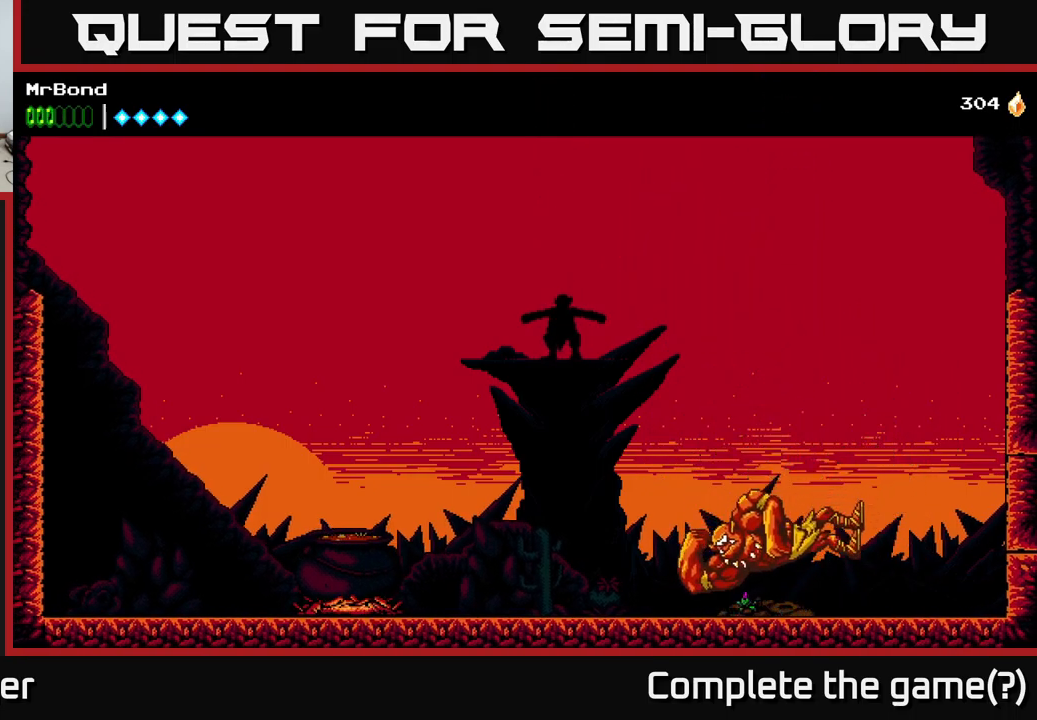
{"buttons": ["DPAD_LEFT"], "left_stick": "center", "right_stick": "center", "events": [[50, "X", "up"], [250, "A", "up"]]}
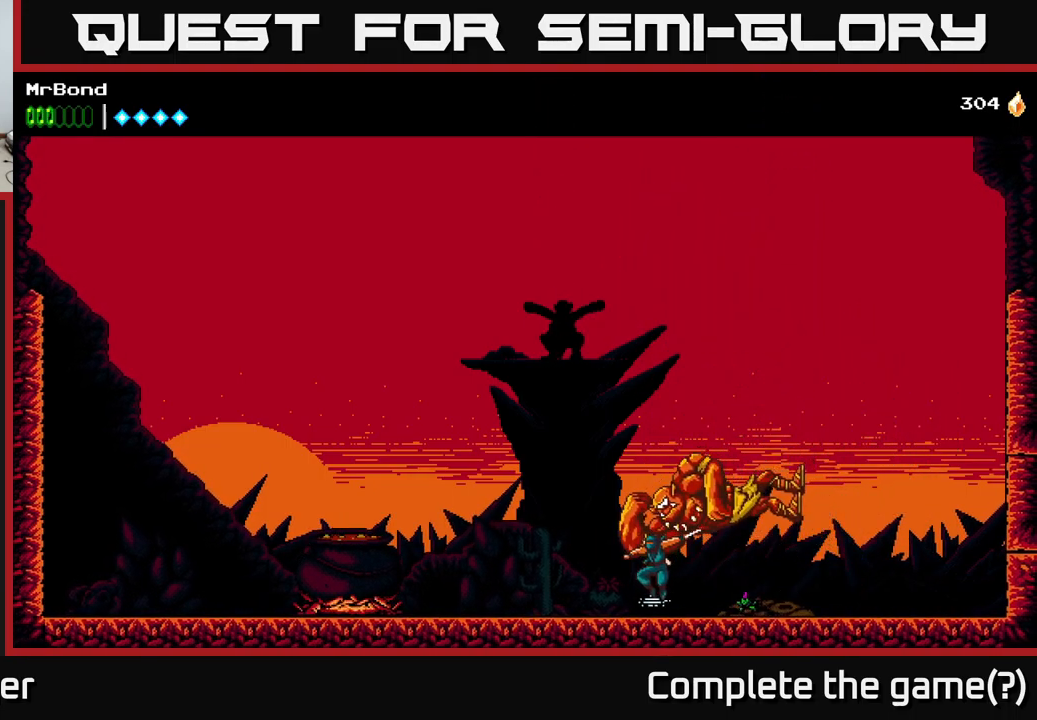
{"buttons": [], "left_stick": "center", "right_stick": "center", "events": [[233, "DPAD_LEFT", "up"], [233, "DPAD_RIGHT", "down"], [267, "X", "down"], [367, "DPAD_RIGHT", "up"], [433, "X", "up"]]}
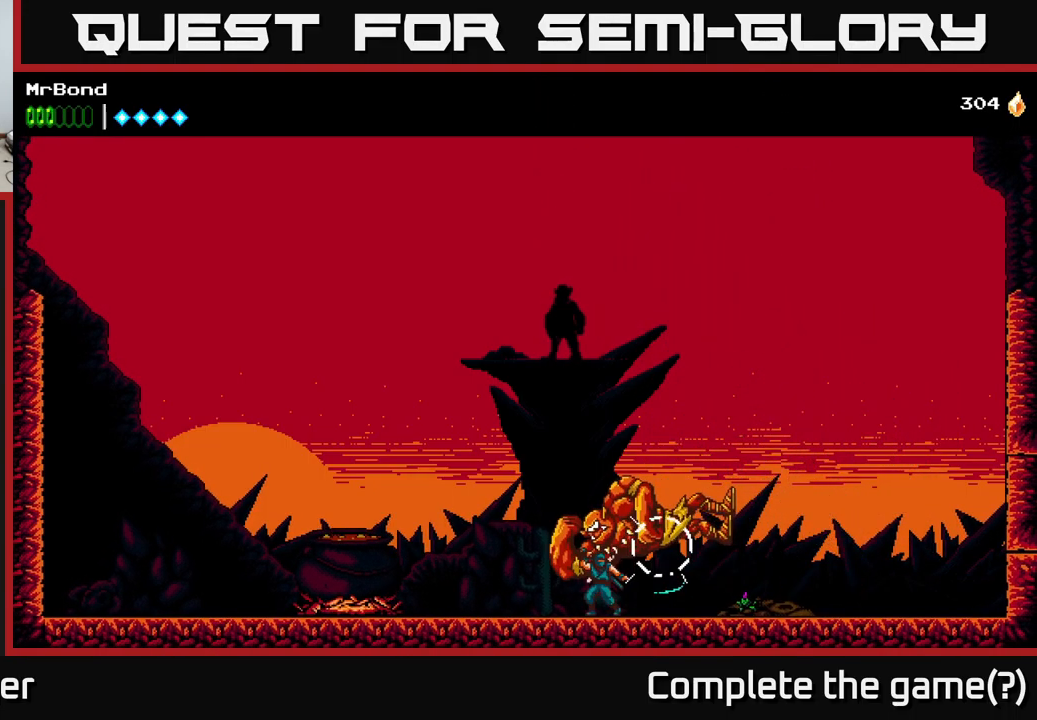
{"buttons": ["A", "X", "DPAD_LEFT"], "left_stick": "center", "right_stick": "center", "events": [[17, "X", "down"], [150, "X", "up"], [250, "DPAD_LEFT", "down"], [300, "A", "down"], [300, "X", "down"], [333, "X", "up"], [367, "X", "down"]]}
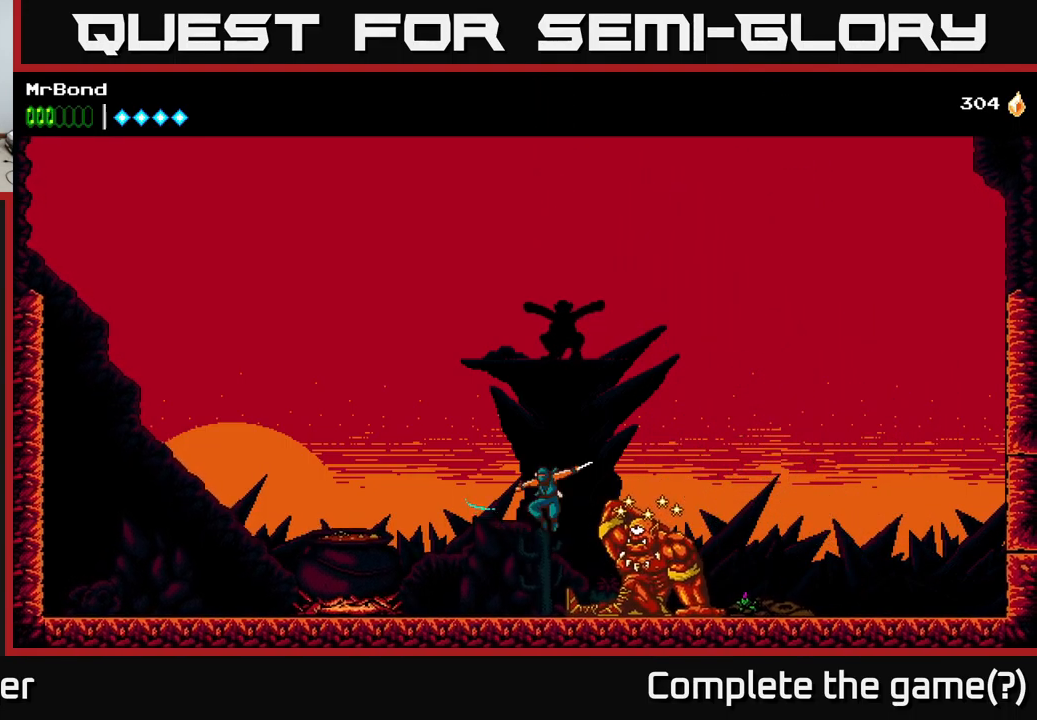
{"buttons": ["X", "DPAD_RIGHT"], "left_stick": "center", "right_stick": "center", "events": [[17, "X", "up"], [117, "A", "up"], [233, "DPAD_LEFT", "up"], [267, "DPAD_RIGHT", "down"], [467, "X", "down"]]}